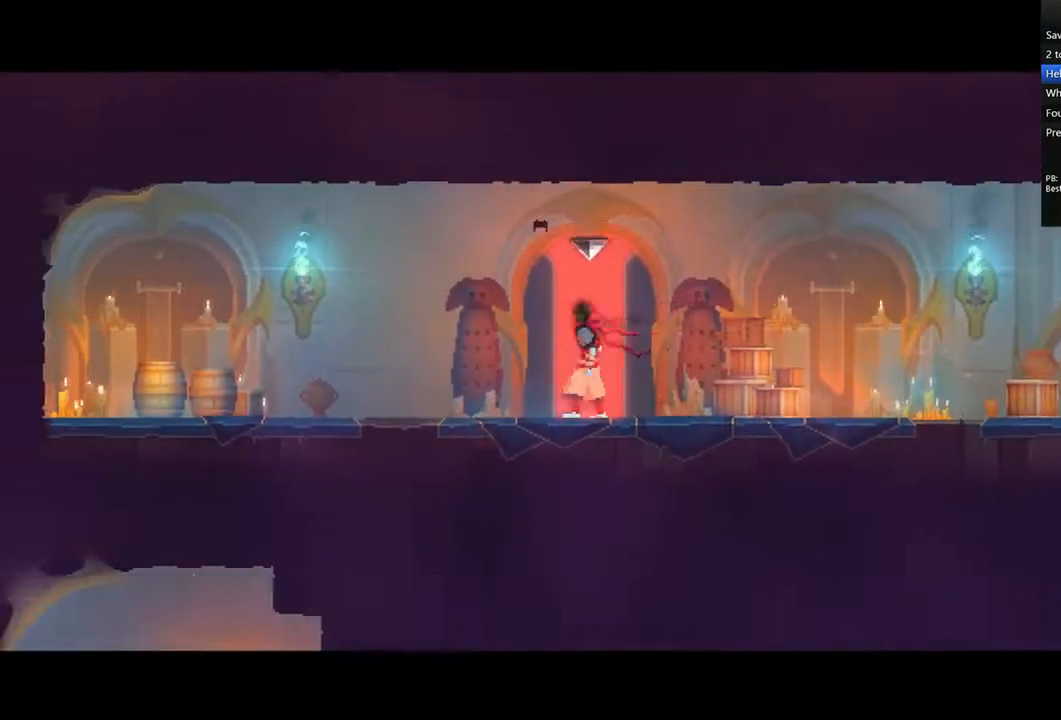
Gameplay with a controller (PlayStation layout); each line is a JSON object with the inputs held at the frame after it (dt_ms = milliseconds from this image to that frame). "events" lists button and stick changes between this image and that frame as [ms after this image, input, new state], when the widget could be followed in between.
{"dt_ms": 500, "buttons": [], "left_stick": "center", "right_stick": "center", "events": [[42, "R1", "up"]]}
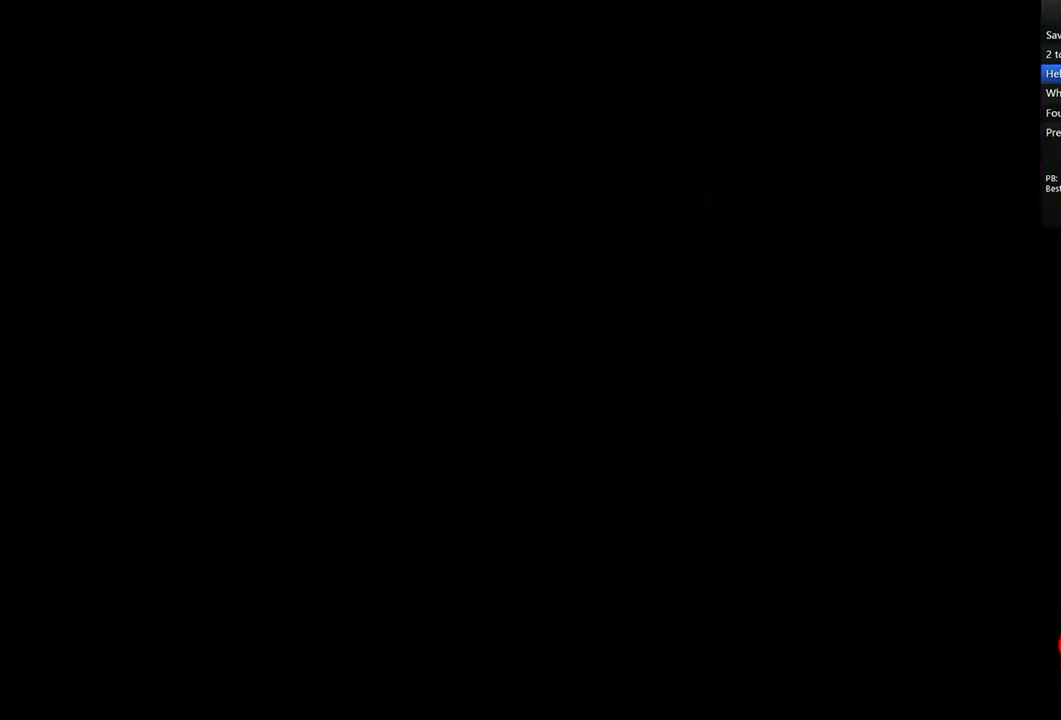
{"dt_ms": 500, "buttons": [], "left_stick": "center", "right_stick": "center", "events": []}
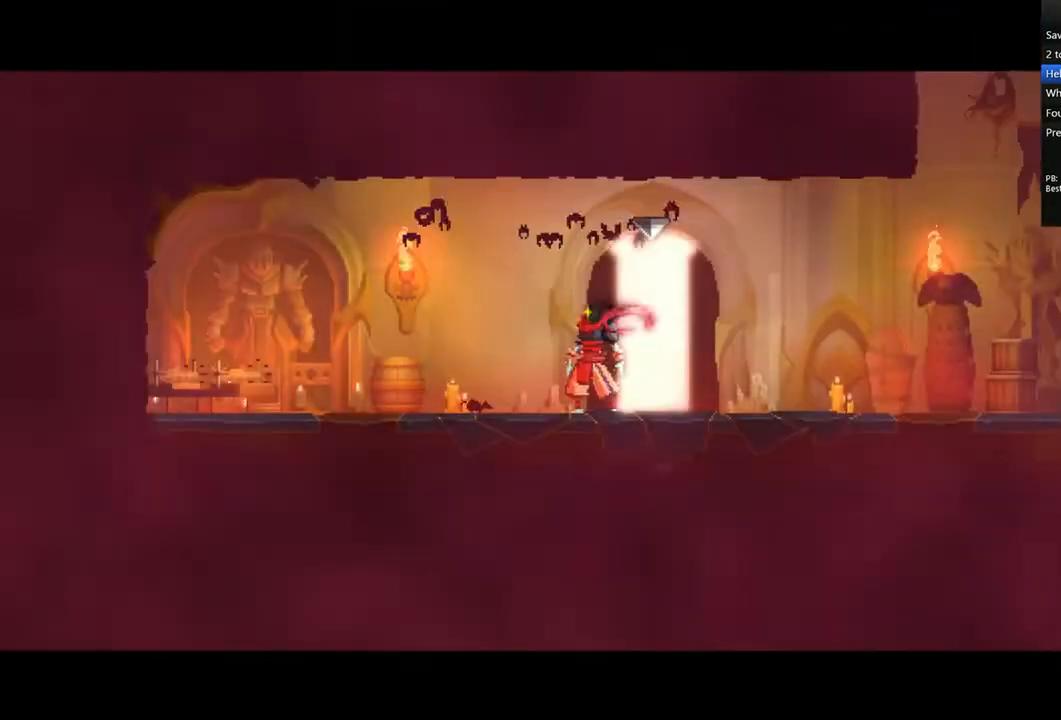
{"dt_ms": 500, "buttons": ["DPAD_RIGHT"], "left_stick": "center", "right_stick": "center", "events": [[42, "DPAD_RIGHT", "down"], [417, "CIRCLE", "down"], [500, "CIRCLE", "up"]]}
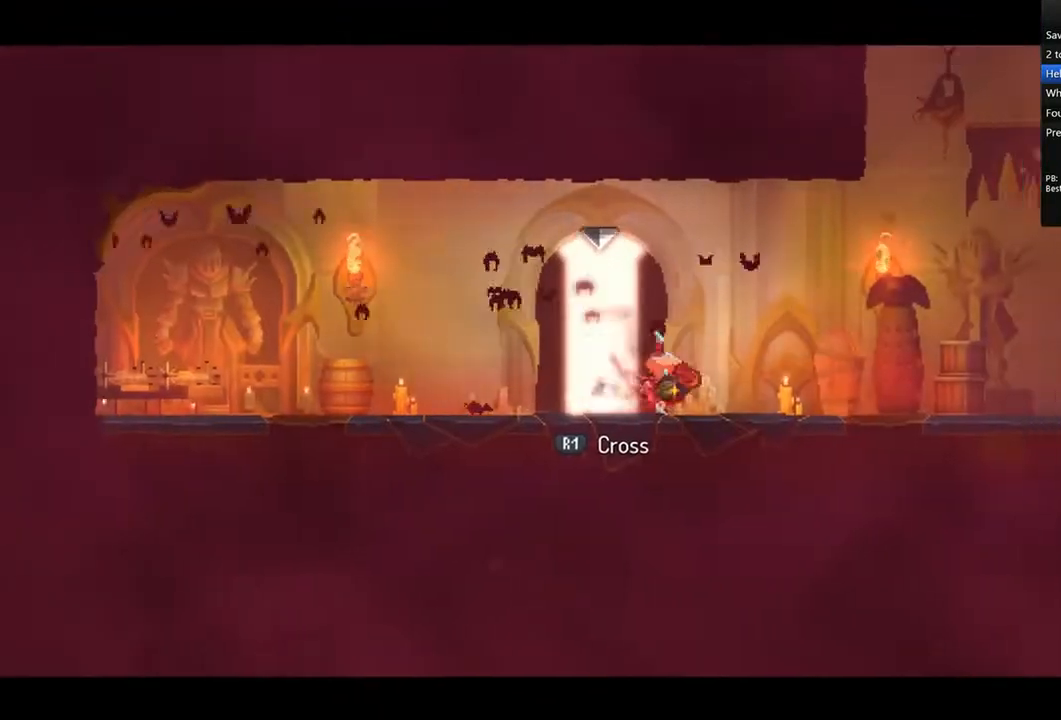
{"dt_ms": 500, "buttons": ["DPAD_RIGHT"], "left_stick": "center", "right_stick": "center", "events": [[83, "CIRCLE", "down"], [167, "CIRCLE", "up"], [375, "CROSS", "down"], [458, "CROSS", "up"]]}
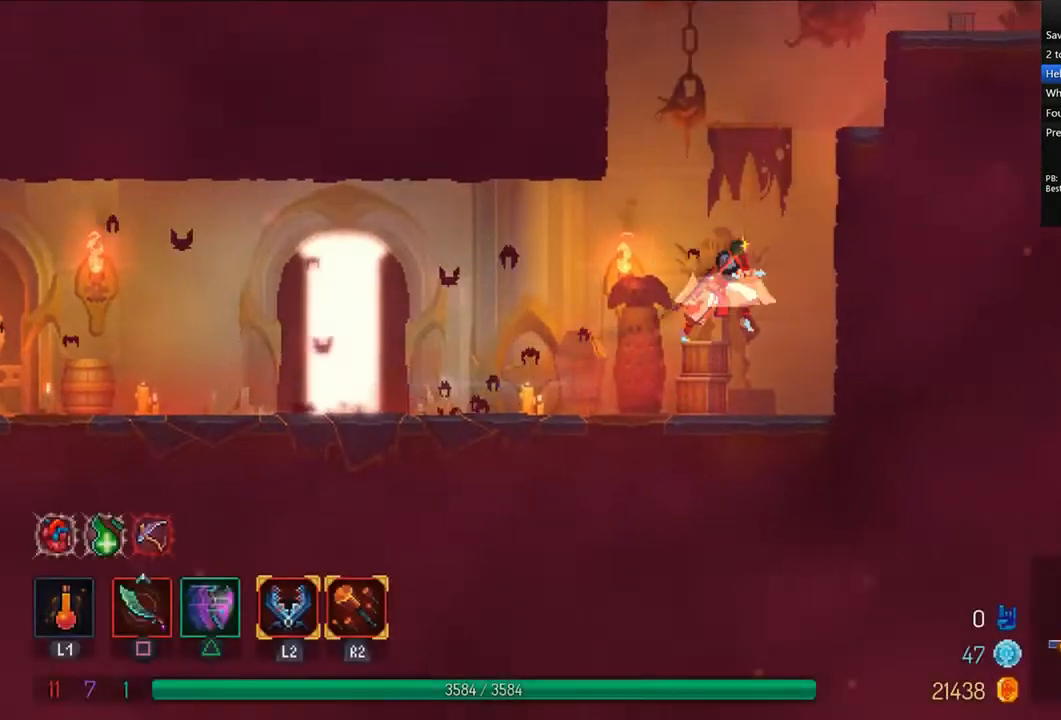
{"dt_ms": 500, "buttons": ["DPAD_RIGHT"], "left_stick": "center", "right_stick": "center", "events": [[42, "CROSS", "down"], [167, "CROSS", "up"], [458, "CROSS", "down"], [500, "CROSS", "up"]]}
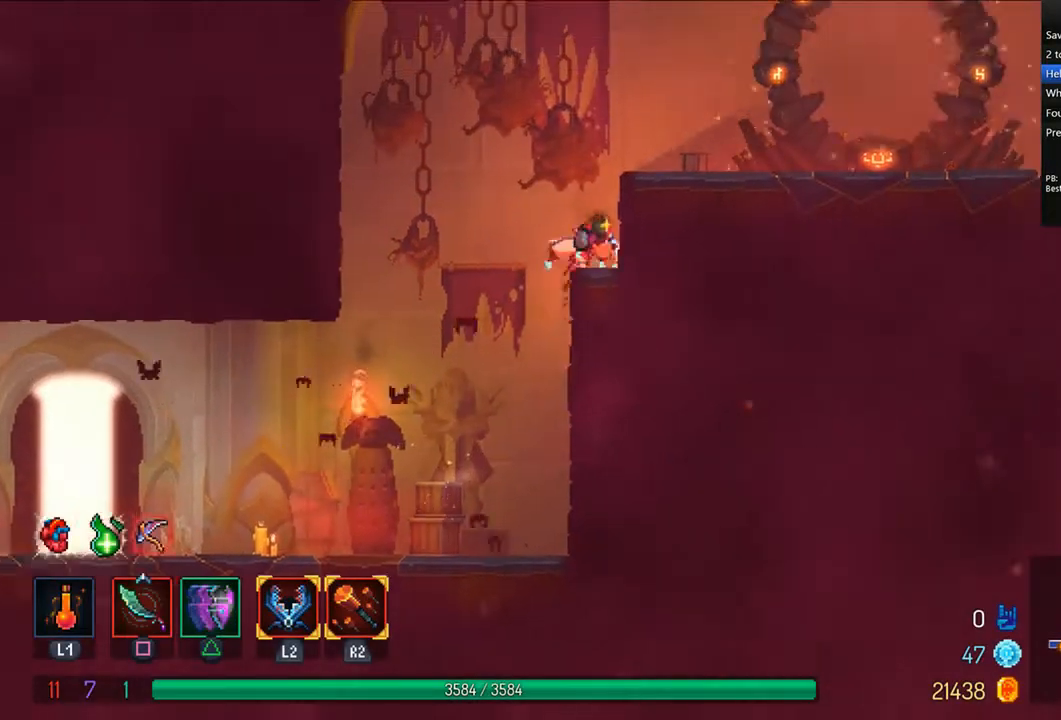
{"dt_ms": 500, "buttons": ["CIRCLE", "TRIANGLE", "DPAD_RIGHT"], "left_stick": "center", "right_stick": "center", "events": [[83, "CROSS", "down"], [167, "CROSS", "up"], [333, "TRIANGLE", "down"], [375, "CIRCLE", "down"]]}
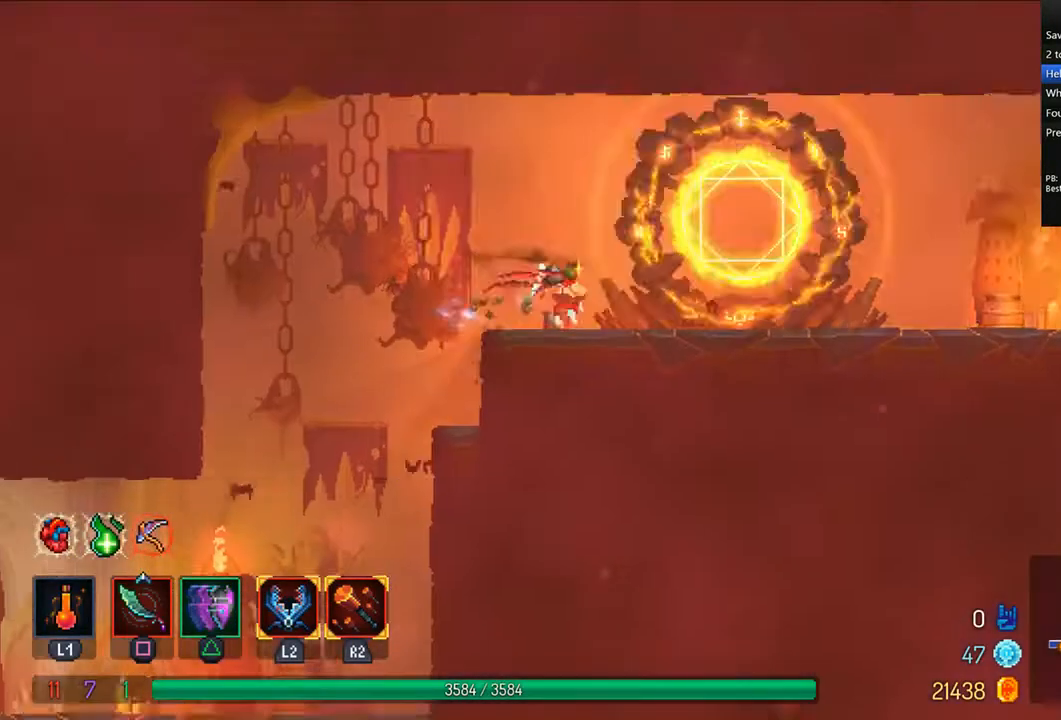
{"dt_ms": 500, "buttons": ["DPAD_RIGHT"], "left_stick": "center", "right_stick": "center", "events": [[83, "TRIANGLE", "up"], [125, "CIRCLE", "up"], [292, "CROSS", "down"], [333, "CROSS", "up"]]}
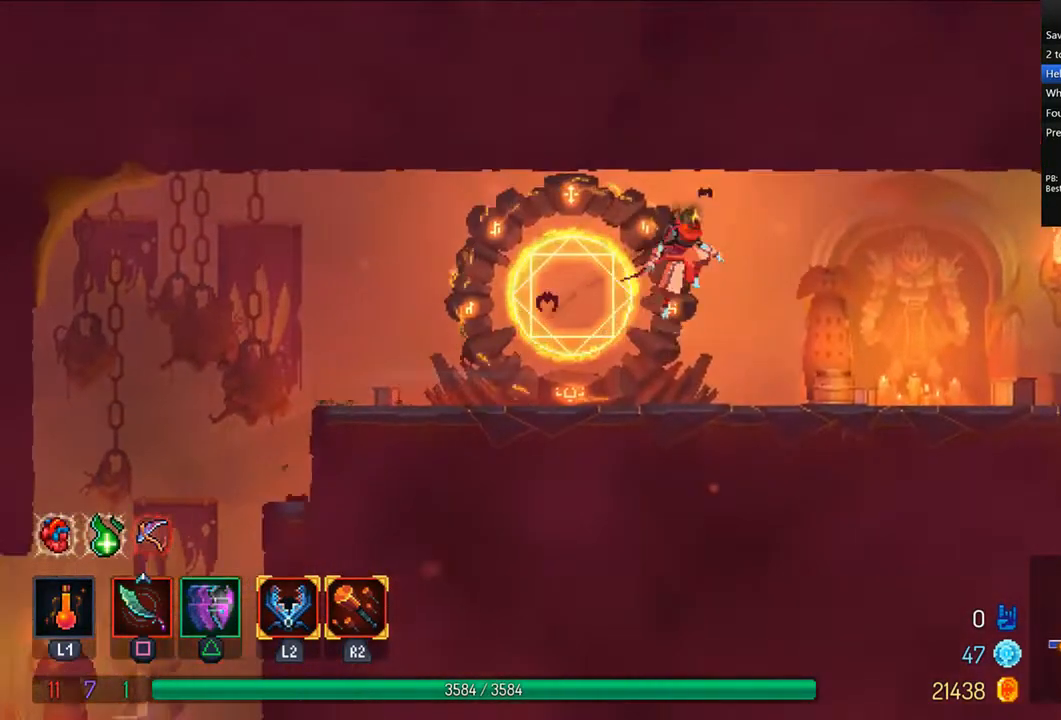
{"dt_ms": 500, "buttons": ["DPAD_RIGHT"], "left_stick": "center", "right_stick": "center", "events": [[208, "TRIANGLE", "down"], [250, "CIRCLE", "down"], [500, "CIRCLE", "up"], [500, "TRIANGLE", "up"]]}
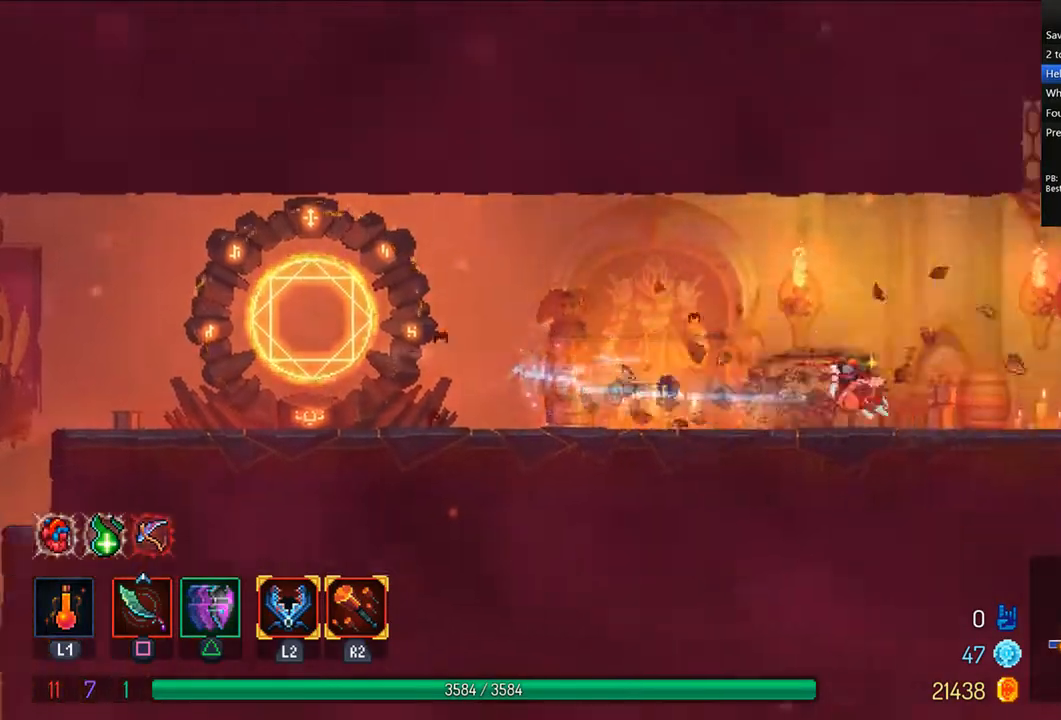
{"dt_ms": 500, "buttons": ["DPAD_RIGHT"], "left_stick": "center", "right_stick": "center", "events": [[250, "CROSS", "down"], [333, "CROSS", "up"]]}
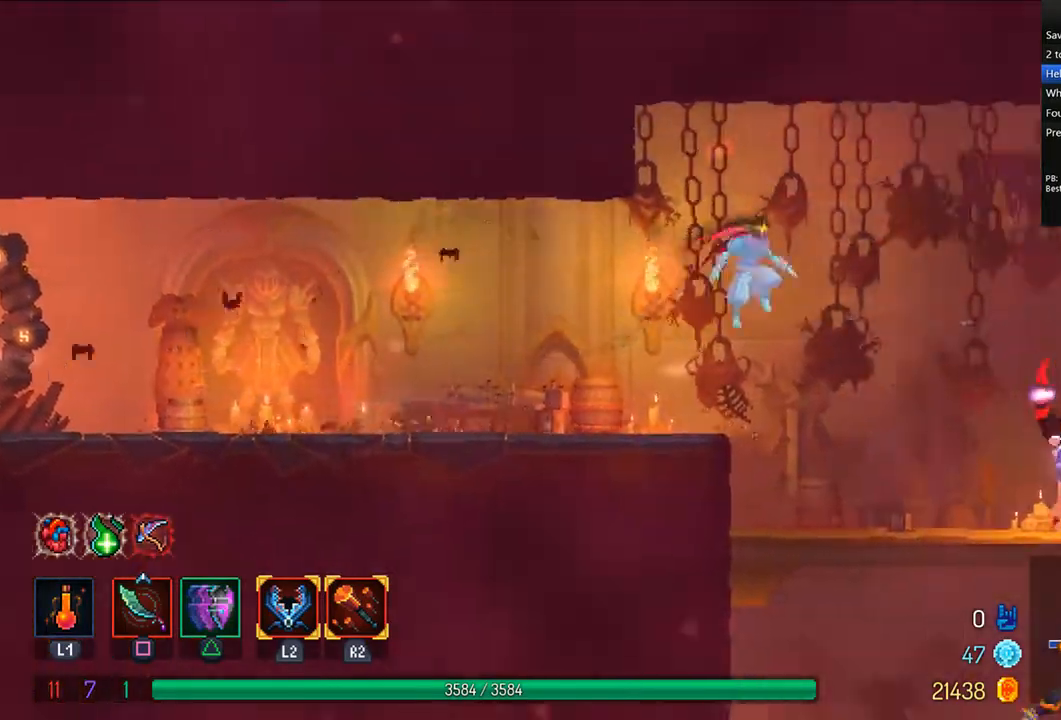
{"dt_ms": 500, "buttons": ["CIRCLE", "TRIANGLE", "DPAD_RIGHT"], "left_stick": "center", "right_stick": "center", "events": [[333, "TRIANGLE", "down"], [375, "CIRCLE", "down"]]}
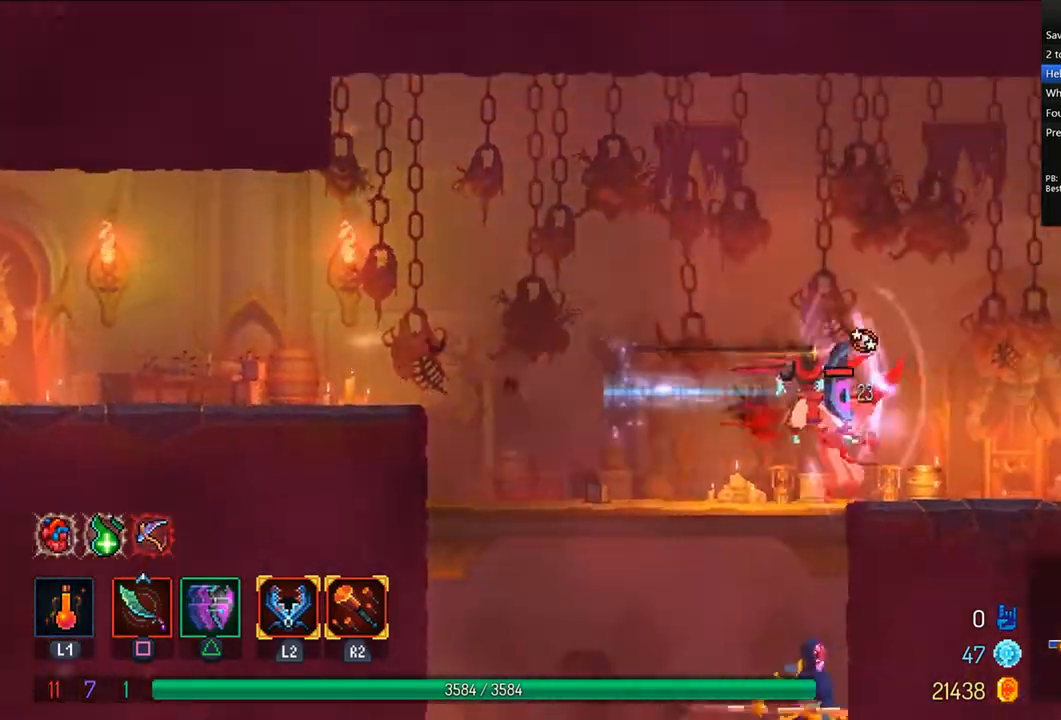
{"dt_ms": 500, "buttons": ["DPAD_RIGHT"], "left_stick": "center", "right_stick": "center", "events": [[83, "CIRCLE", "up"], [83, "TRIANGLE", "up"], [333, "CROSS", "down"], [417, "CROSS", "up"]]}
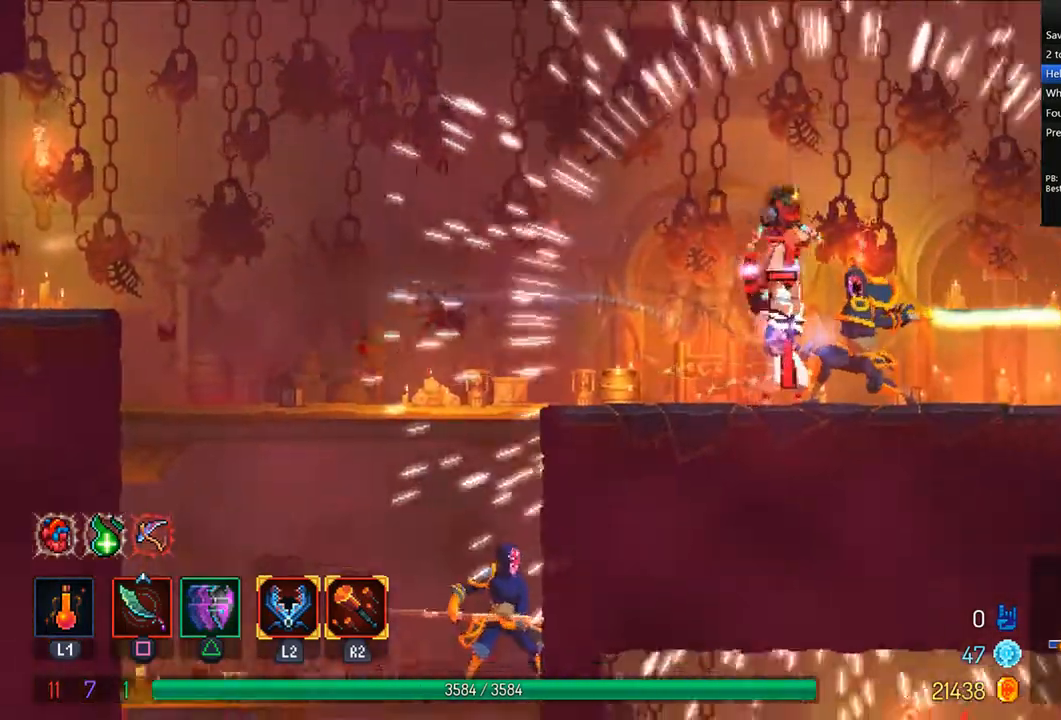
{"dt_ms": 500, "buttons": [], "left_stick": "center", "right_stick": "center", "events": [[167, "TRIANGLE", "down"], [208, "CIRCLE", "down"], [292, "CIRCLE", "up"], [292, "TRIANGLE", "up"], [417, "DPAD_RIGHT", "up"]]}
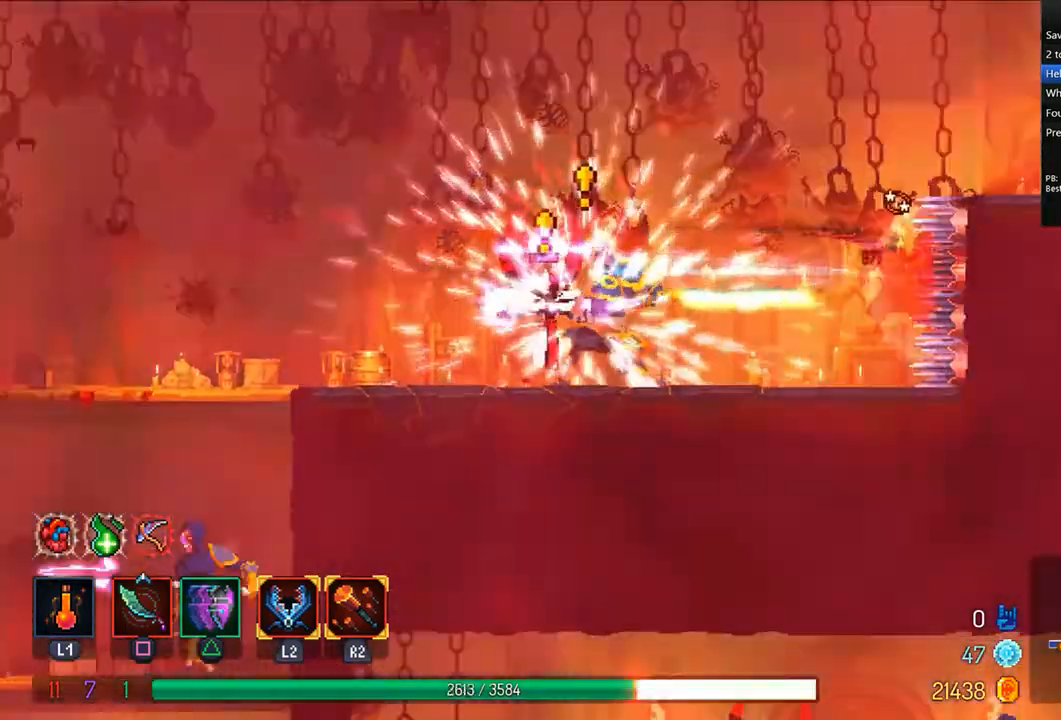
{"dt_ms": 500, "buttons": ["DPAD_RIGHT"], "left_stick": "down", "right_stick": "center", "events": [[292, "left_stick", "down"], [417, "DPAD_RIGHT", "down"]]}
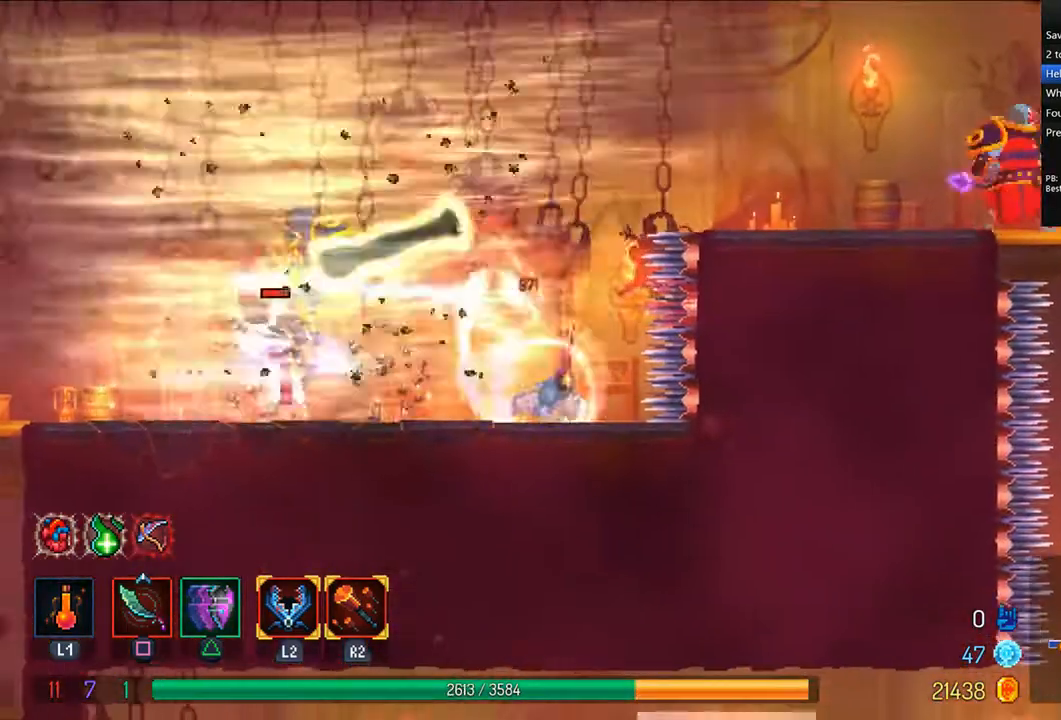
{"dt_ms": 500, "buttons": ["CIRCLE", "TRIANGLE", "DPAD_LEFT"], "left_stick": "down", "right_stick": "center", "events": [[83, "DPAD_RIGHT", "up"], [292, "DPAD_LEFT", "down"], [375, "TRIANGLE", "down"], [417, "CIRCLE", "down"]]}
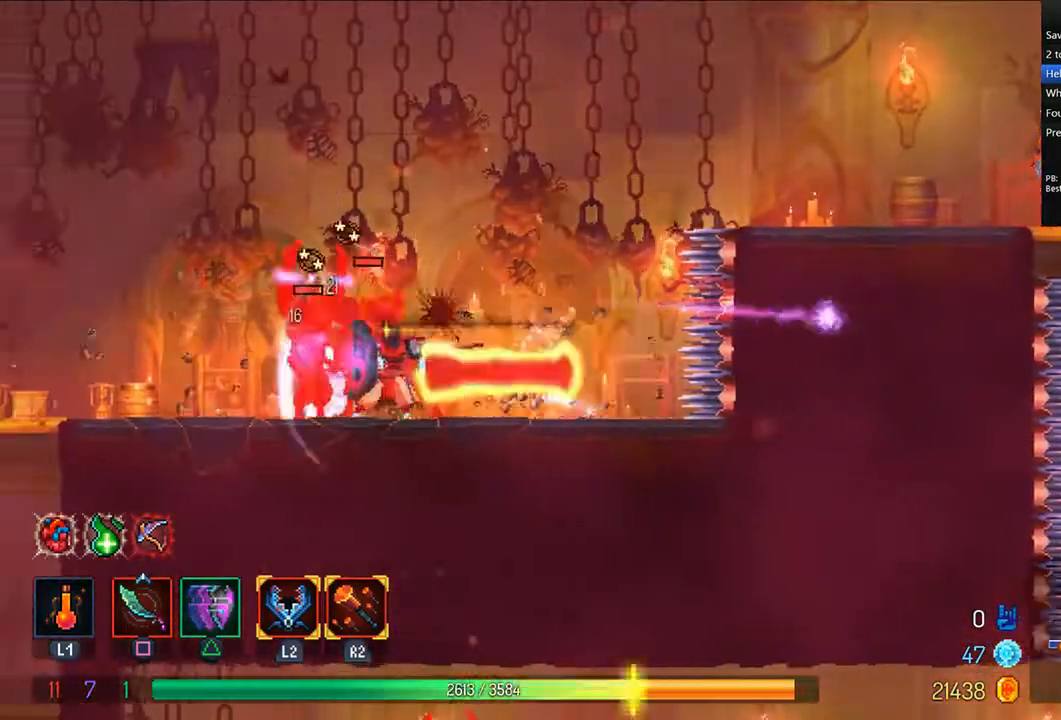
{"dt_ms": 500, "buttons": ["CIRCLE", "DPAD_LEFT"], "left_stick": "down-left", "right_stick": "center", "events": [[167, "CIRCLE", "up"], [167, "TRIANGLE", "up"], [167, "left_stick", "down-left"], [500, "CIRCLE", "down"]]}
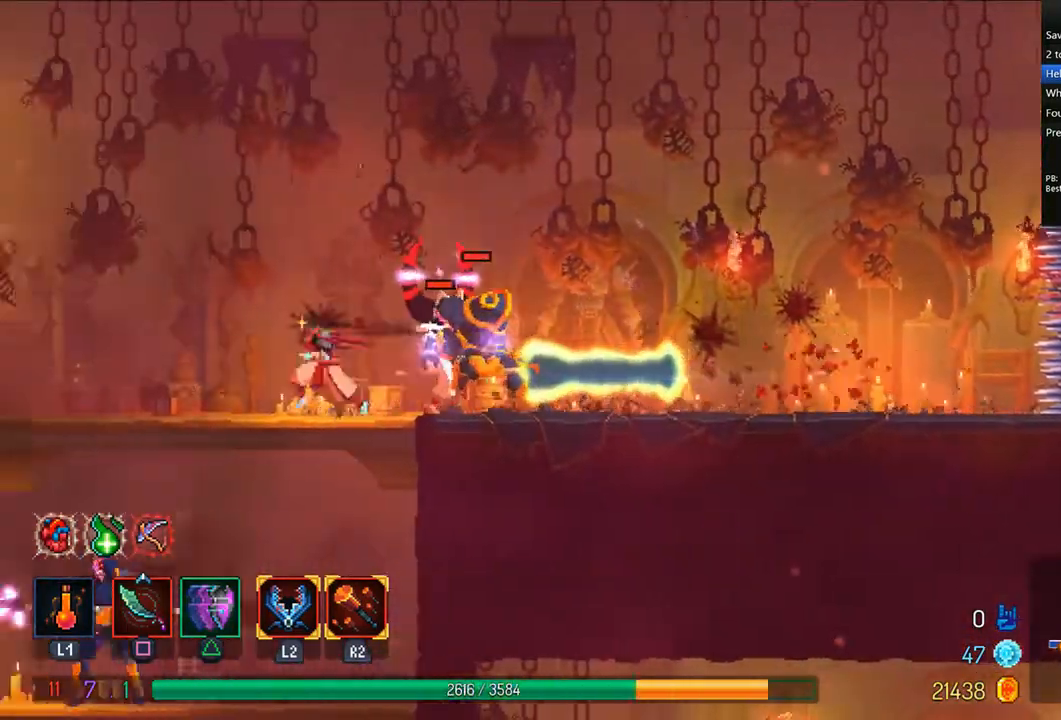
{"dt_ms": 500, "buttons": ["L1", "DPAD_RIGHT"], "left_stick": "down", "right_stick": "center", "events": [[83, "CIRCLE", "up"], [83, "left_stick", "center"], [167, "DPAD_DOWN", "down"], [167, "DPAD_LEFT", "up"], [167, "L1", "down"], [208, "CROSS", "down"], [292, "CROSS", "up"], [333, "left_stick", "down"], [375, "L1", "up"], [417, "DPAD_DOWN", "up"], [500, "DPAD_RIGHT", "down"], [500, "L1", "down"]]}
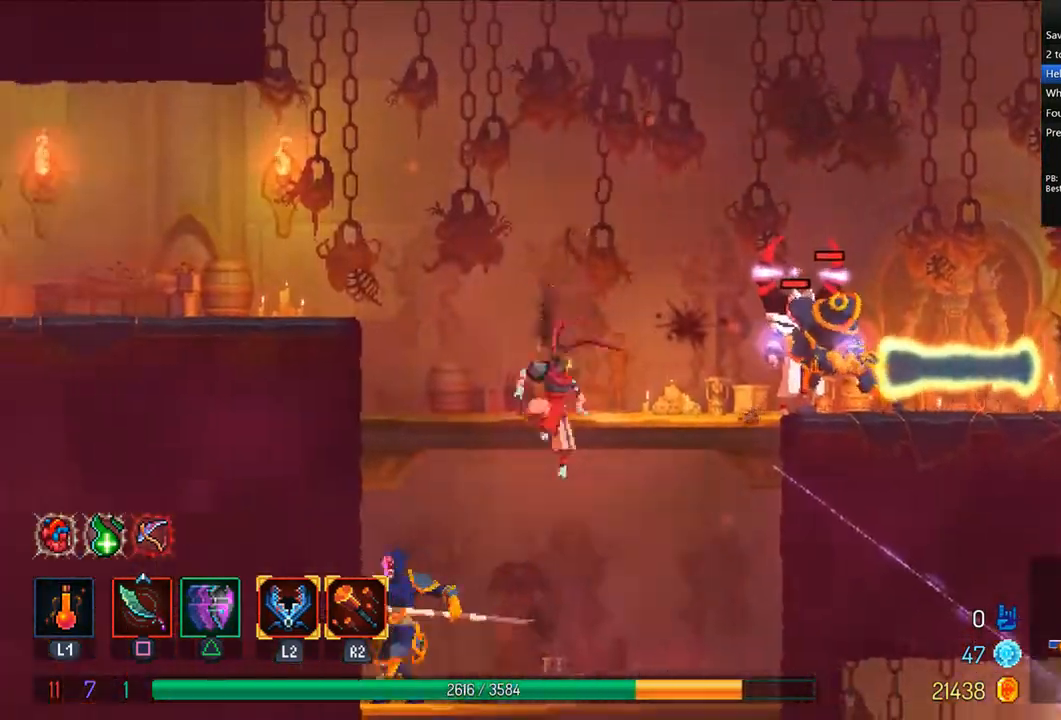
{"dt_ms": 500, "buttons": ["DPAD_RIGHT"], "left_stick": "down", "right_stick": "center", "events": [[42, "left_stick", "center"], [83, "L1", "up"], [125, "DPAD_RIGHT", "up"], [208, "DPAD_DOWN", "down"], [208, "L1", "down"], [375, "CROSS", "down"], [375, "L1", "up"], [375, "left_stick", "down"], [458, "CROSS", "up"], [500, "DPAD_DOWN", "up"], [500, "DPAD_RIGHT", "down"]]}
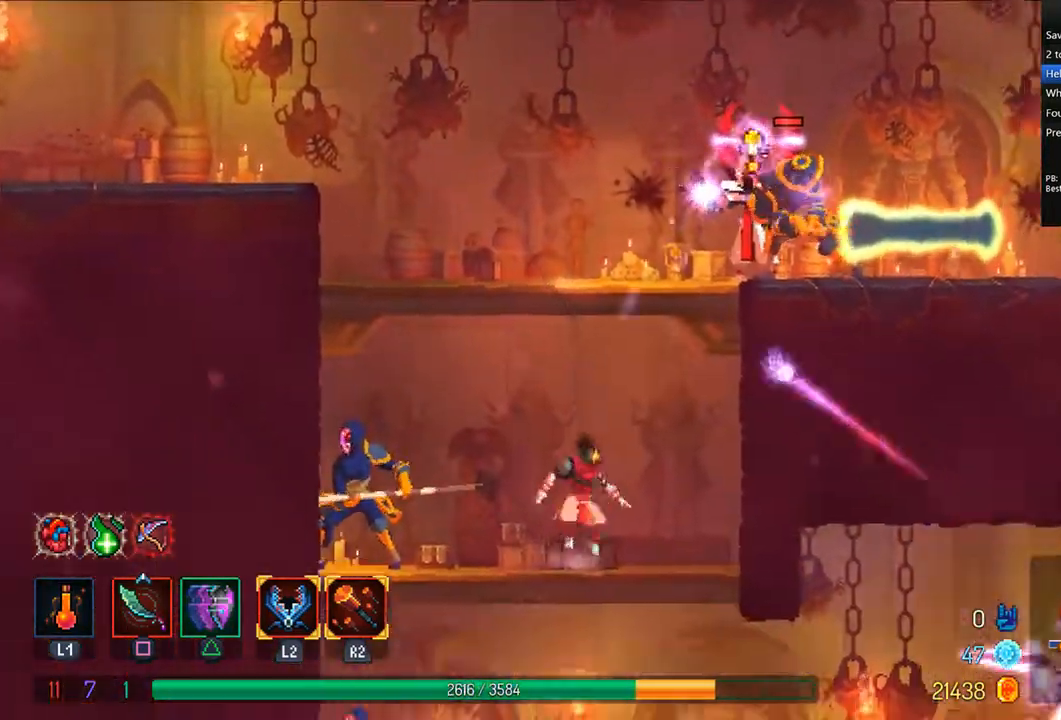
{"dt_ms": 500, "buttons": ["CIRCLE", "TRIANGLE", "DPAD_RIGHT"], "left_stick": "center", "right_stick": "center", "events": [[375, "left_stick", "center"], [417, "TRIANGLE", "down"], [458, "CIRCLE", "down"]]}
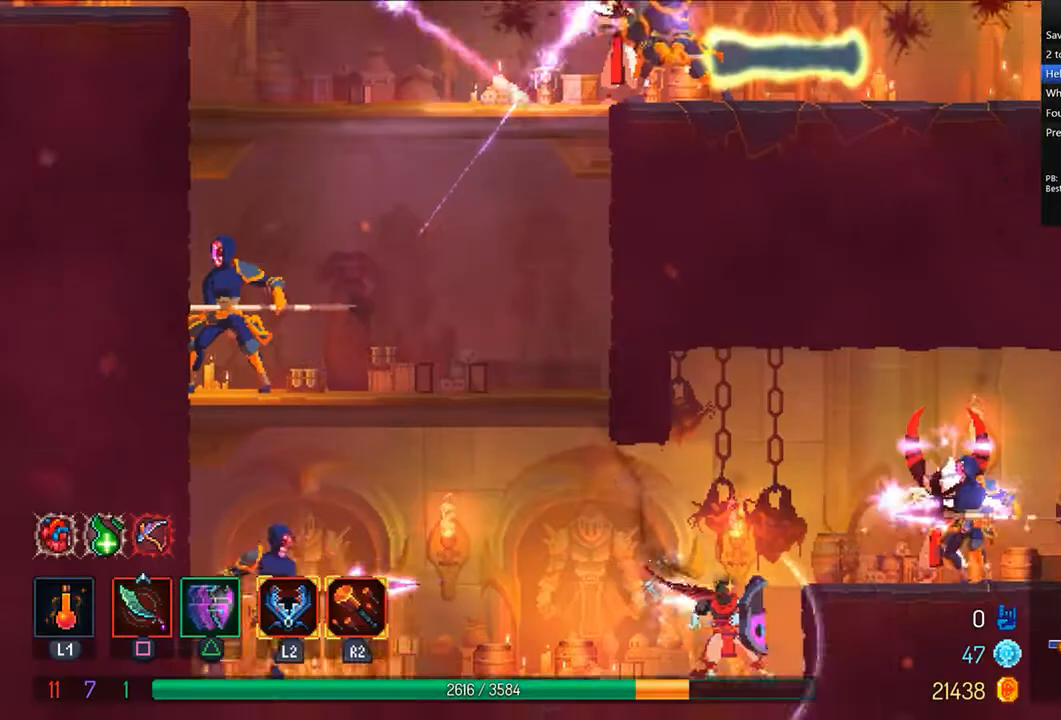
{"dt_ms": 500, "buttons": ["L1", "DPAD_RIGHT"], "left_stick": "center", "right_stick": "center", "events": [[125, "CIRCLE", "up"], [125, "TRIANGLE", "up"], [292, "CROSS", "down"], [292, "R1", "down"], [375, "R1", "up"], [417, "CROSS", "up"], [458, "L1", "down"]]}
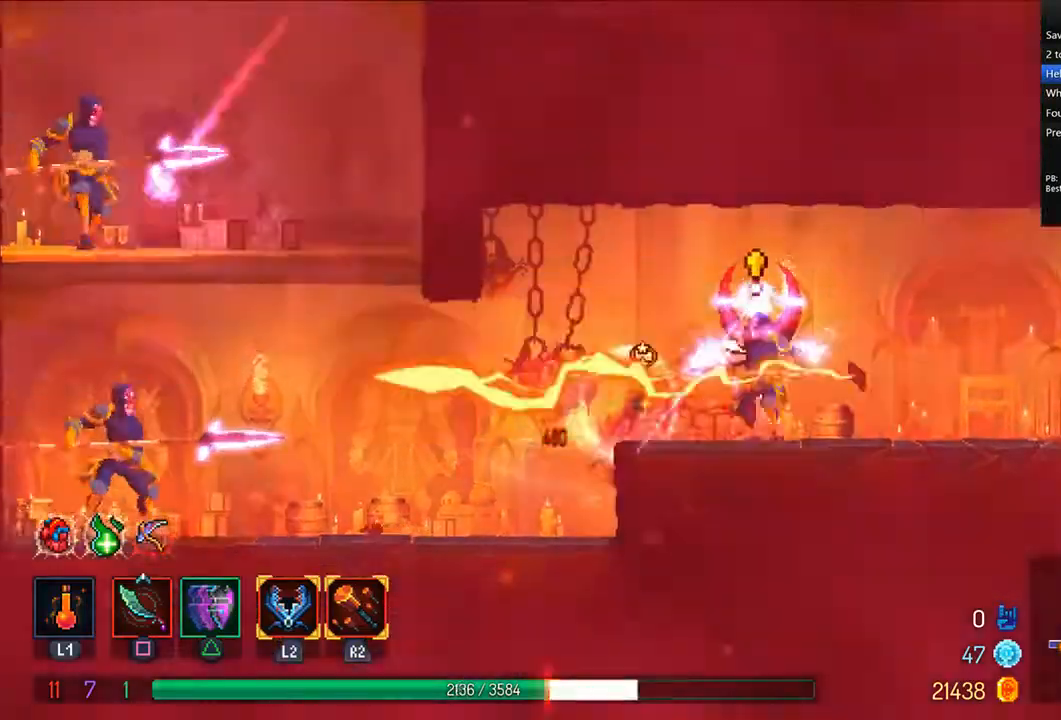
{"dt_ms": 500, "buttons": ["CIRCLE", "TRIANGLE", "DPAD_RIGHT"], "left_stick": "center", "right_stick": "center", "events": [[167, "L1", "up"], [375, "TRIANGLE", "down"], [417, "CIRCLE", "down"]]}
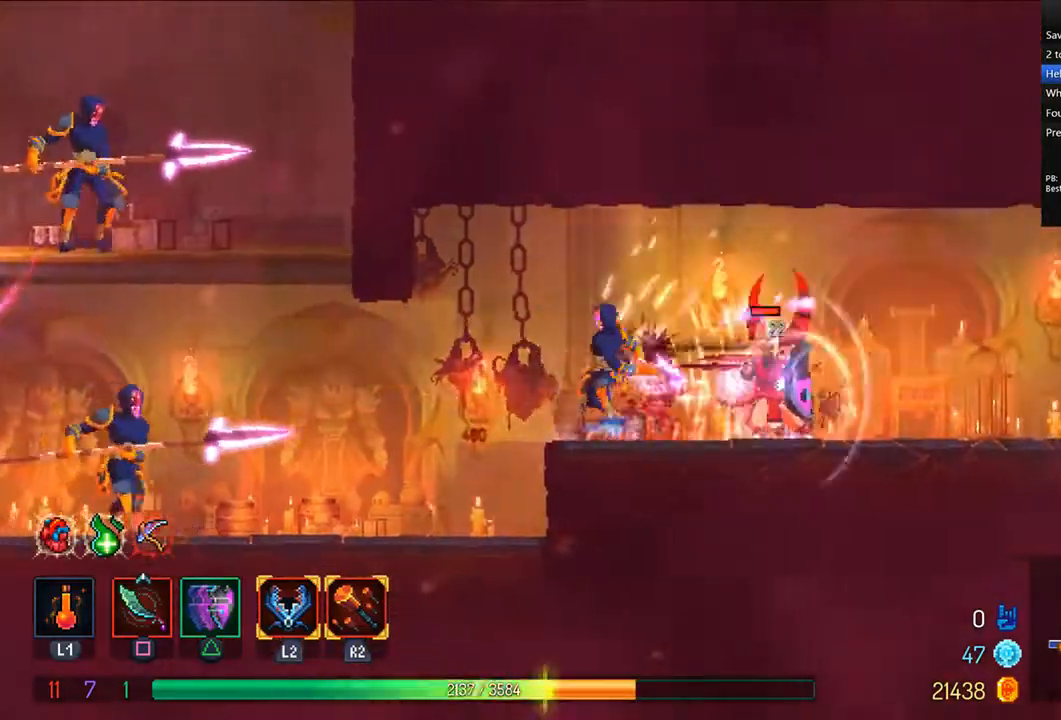
{"dt_ms": 500, "buttons": ["DPAD_RIGHT"], "left_stick": "center", "right_stick": "center", "events": [[42, "CIRCLE", "up"], [42, "TRIANGLE", "up"], [292, "CROSS", "down"], [375, "CROSS", "up"]]}
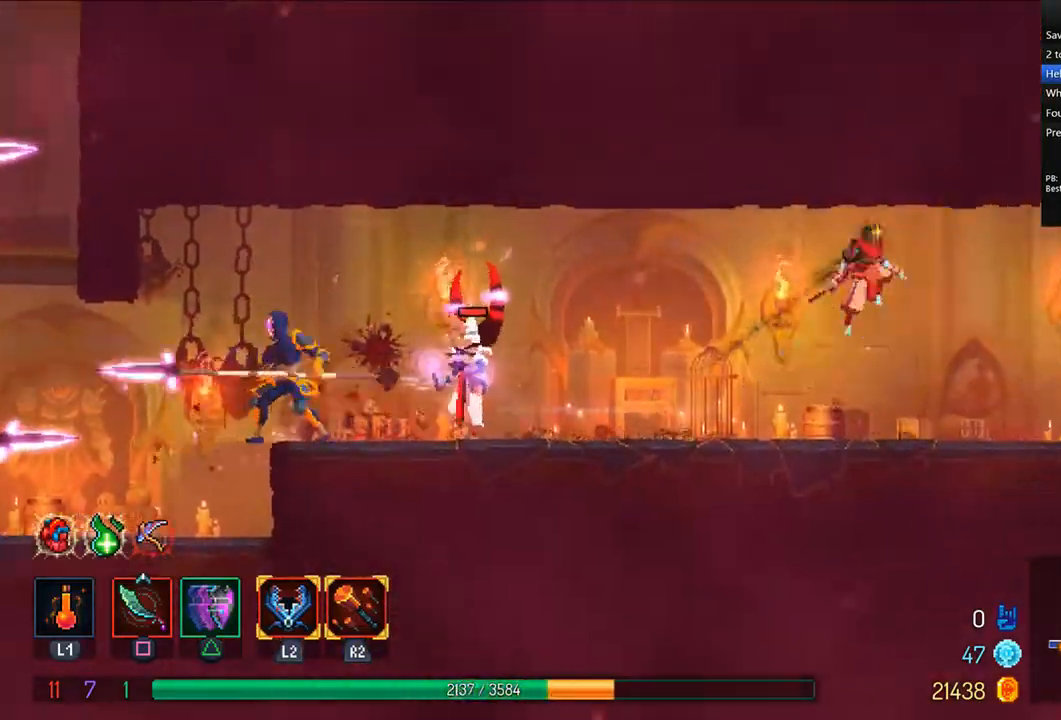
{"dt_ms": 500, "buttons": ["DPAD_RIGHT"], "left_stick": "center", "right_stick": "center", "events": [[167, "TRIANGLE", "down"], [208, "CIRCLE", "down"], [333, "CIRCLE", "up"], [333, "TRIANGLE", "up"]]}
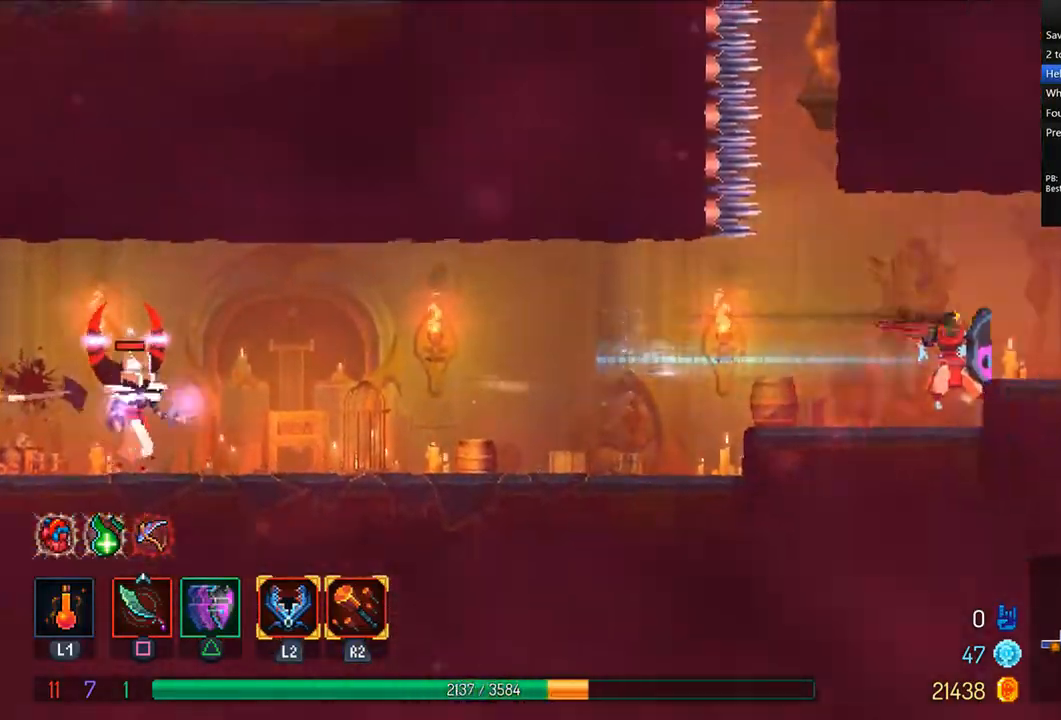
{"dt_ms": 500, "buttons": ["DPAD_RIGHT"], "left_stick": "center", "right_stick": "center", "events": [[83, "CROSS", "down"], [208, "CROSS", "up"]]}
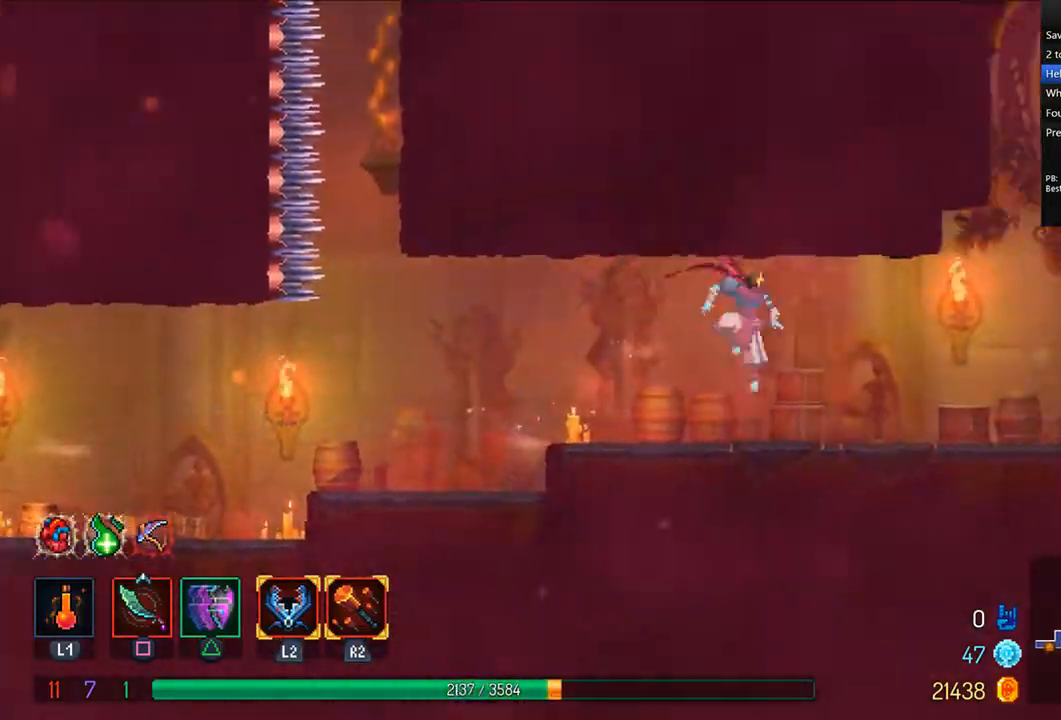
{"dt_ms": 1000, "buttons": ["R2"], "left_stick": "center", "right_stick": "center"}
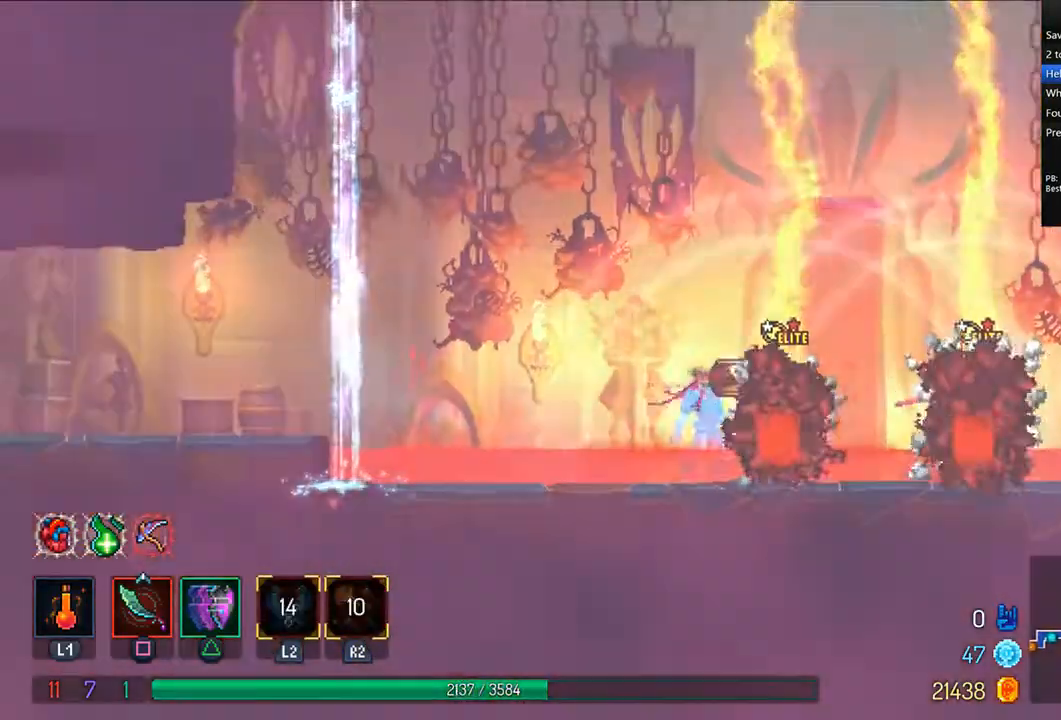
{"dt_ms": 1000, "buttons": ["SQUARE", "DPAD_RIGHT"], "left_stick": "center", "right_stick": "center"}
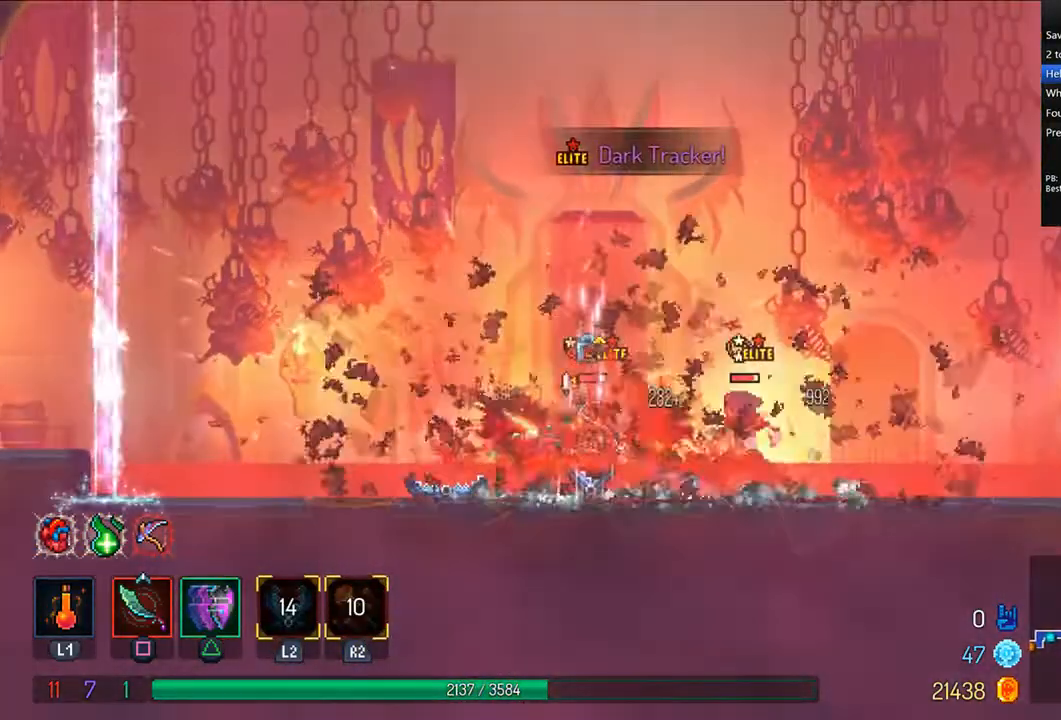
{"dt_ms": 500, "buttons": [], "left_stick": "center", "right_stick": "center", "events": [[83, "L1", "down"], [83, "SQUARE", "up"], [125, "DPAD_RIGHT", "up"], [167, "L1", "up"], [167, "SQUARE", "down"], [250, "SQUARE", "up"], [292, "SQUARE", "down"], [375, "SQUARE", "up"], [417, "SQUARE", "down"], [500, "SQUARE", "up"]]}
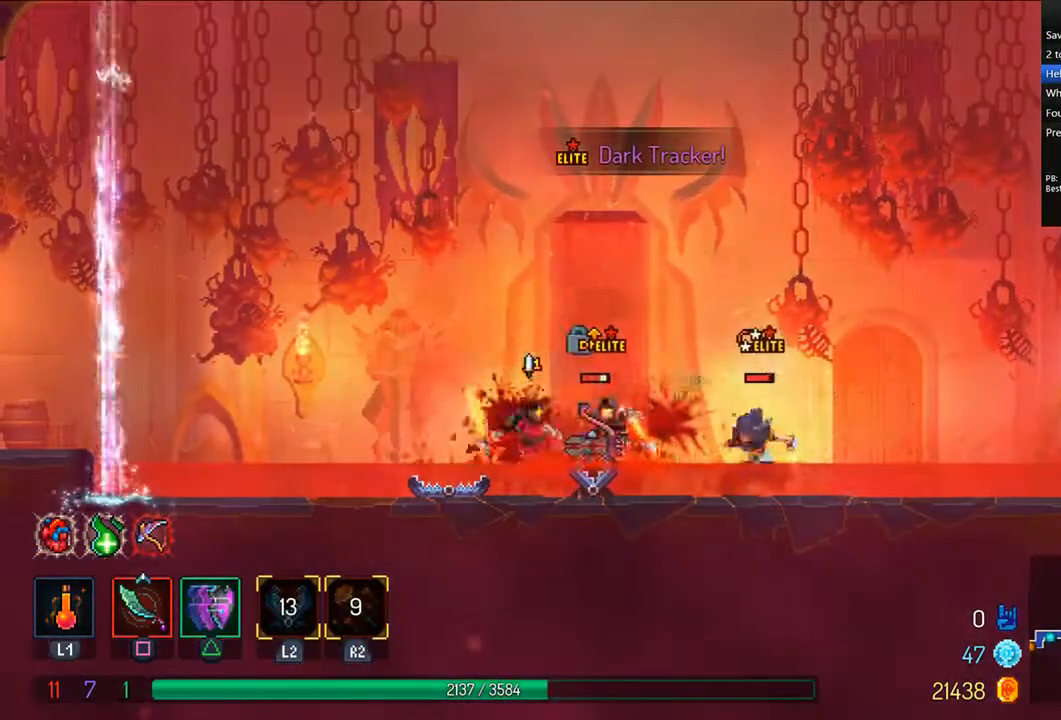
{"dt_ms": 500, "buttons": ["SQUARE", "DPAD_RIGHT"], "left_stick": "center", "right_stick": "center", "events": [[83, "SQUARE", "down"], [125, "SQUARE", "up"], [208, "SQUARE", "down"], [250, "SQUARE", "up"], [333, "SQUARE", "down"], [417, "DPAD_RIGHT", "down"], [417, "SQUARE", "up"], [500, "SQUARE", "down"]]}
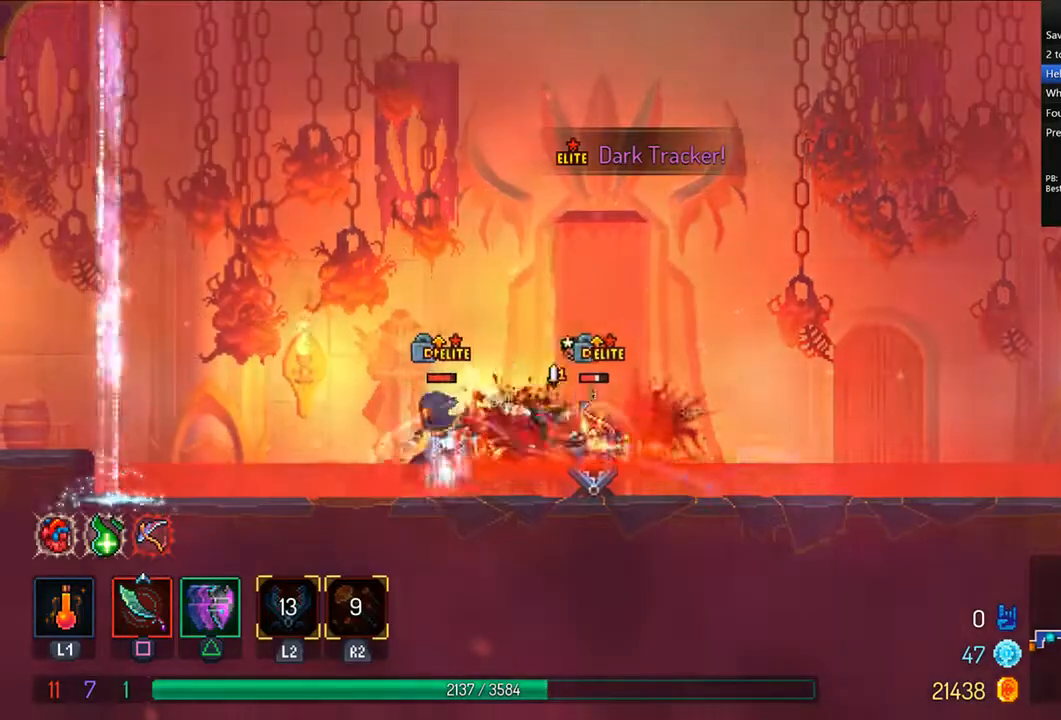
{"dt_ms": 500, "buttons": ["DPAD_RIGHT"], "left_stick": "center", "right_stick": "center"}
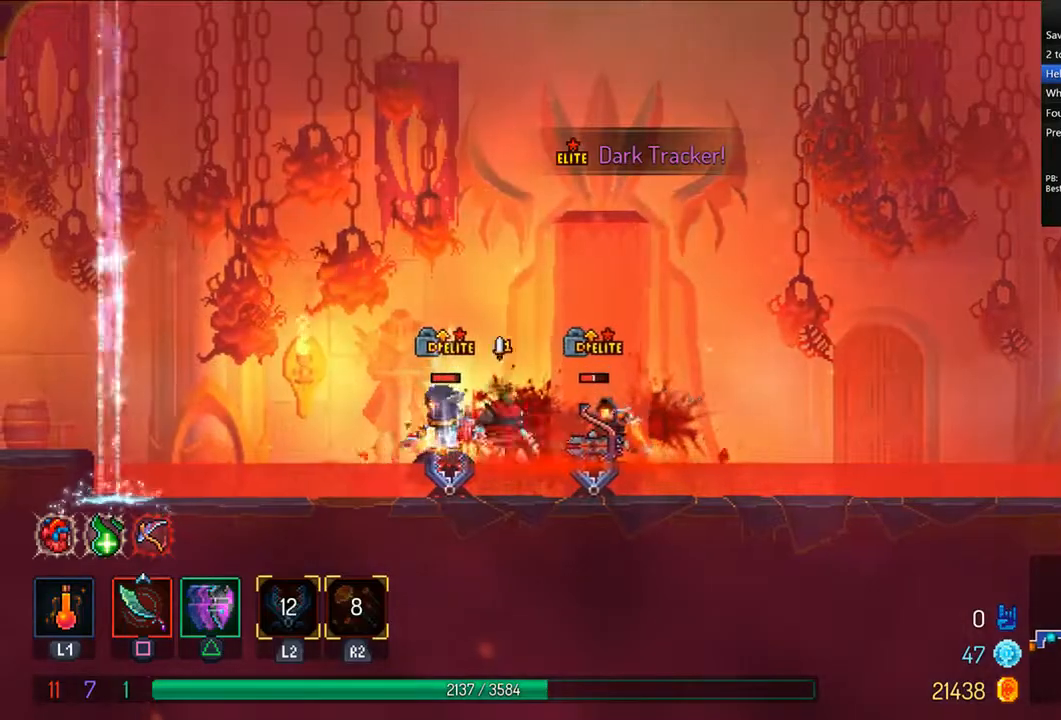
{"dt_ms": 500, "buttons": ["CIRCLE", "DPAD_RIGHT"], "left_stick": "center", "right_stick": "center", "events": [[42, "SQUARE", "down"], [125, "SQUARE", "up"], [167, "SQUARE", "down"], [250, "SQUARE", "up"], [333, "CIRCLE", "down"], [417, "CIRCLE", "up"], [500, "CIRCLE", "down"]]}